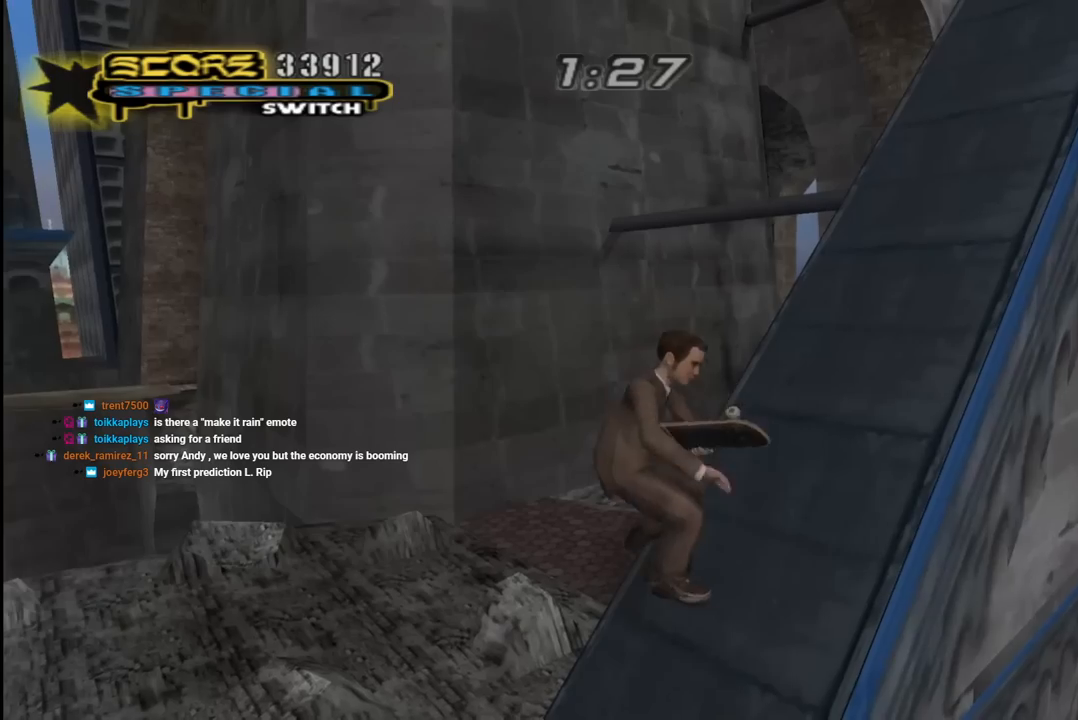
Gameplay with a controller (PlayStation layout); each line is a JSON object with the inputs held at the frame after it. "events" lists button and stick changes between this image and that frame as [ms after this image, input, new state], when the widget could be followed in between.
{"buttons": [], "left_stick": "center", "right_stick": "left", "events": [[33, "right_stick", "center"], [217, "right_stick", "down-left"], [400, "right_stick", "left"]]}
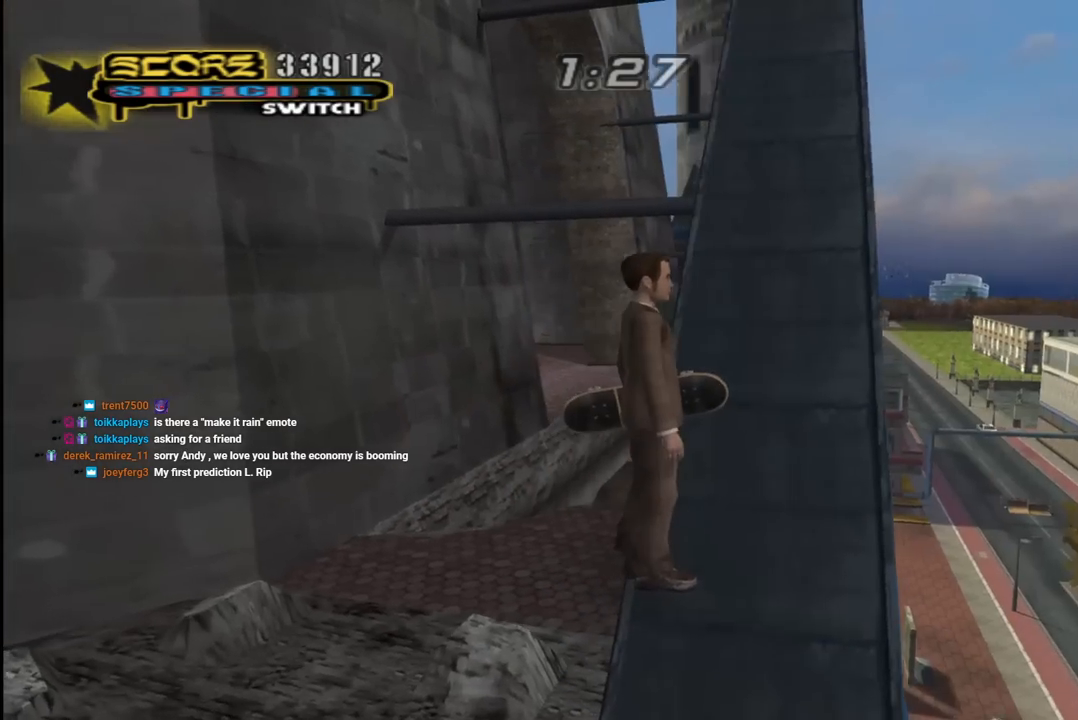
{"buttons": [], "left_stick": "center", "right_stick": "up", "events": [[33, "right_stick", "up-left"], [133, "right_stick", "up"]]}
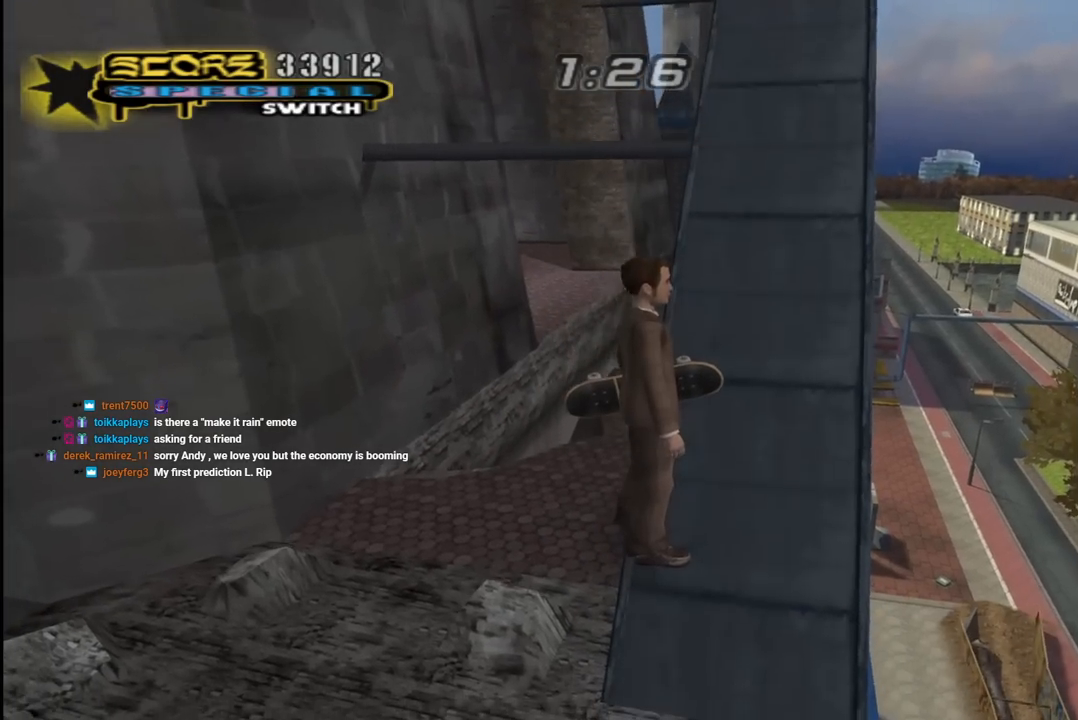
{"buttons": [], "left_stick": "center", "right_stick": "up", "events": [[200, "DPAD_RIGHT", "down"], [333, "DPAD_RIGHT", "up"]]}
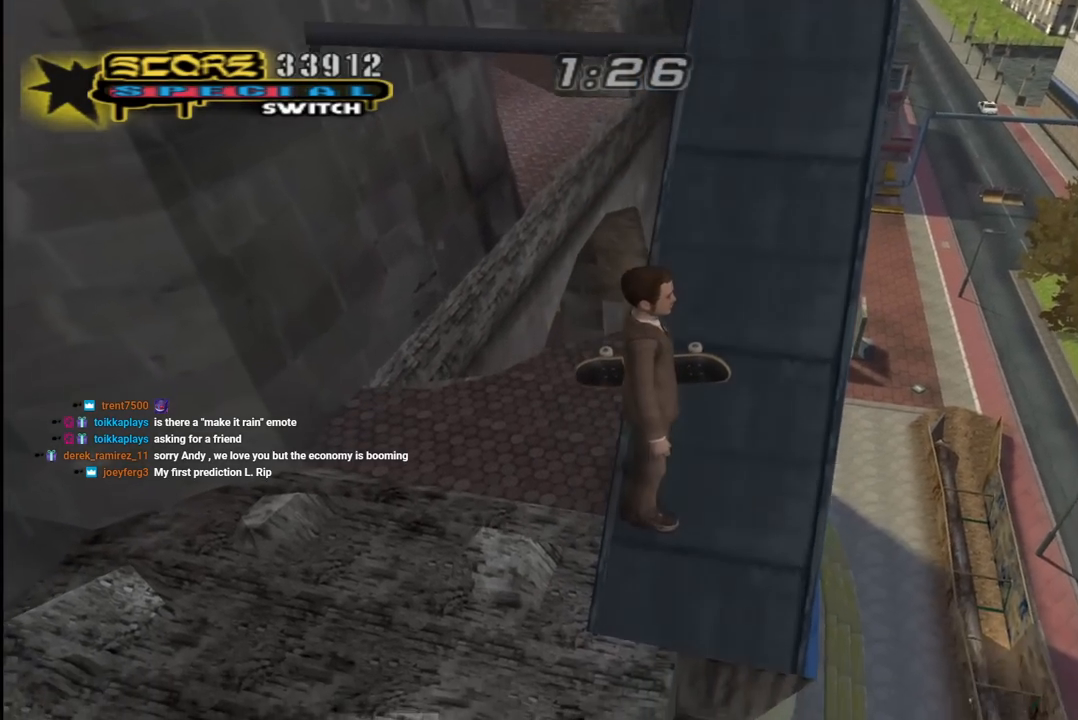
{"buttons": [], "left_stick": "center", "right_stick": "center", "events": [[17, "DPAD_RIGHT", "down"], [233, "right_stick", "right"], [250, "DPAD_RIGHT", "up"], [450, "right_stick", "center"]]}
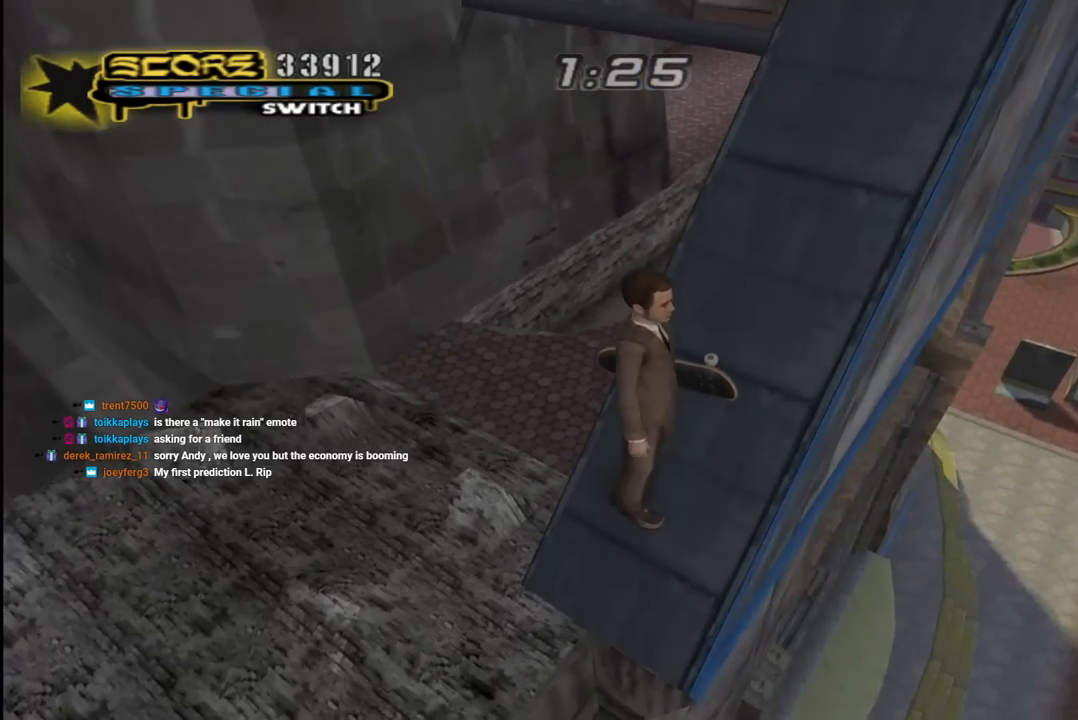
{"buttons": [], "left_stick": "center", "right_stick": "up", "events": [[200, "right_stick", "down-right"], [267, "right_stick", "center"], [417, "right_stick", "up"]]}
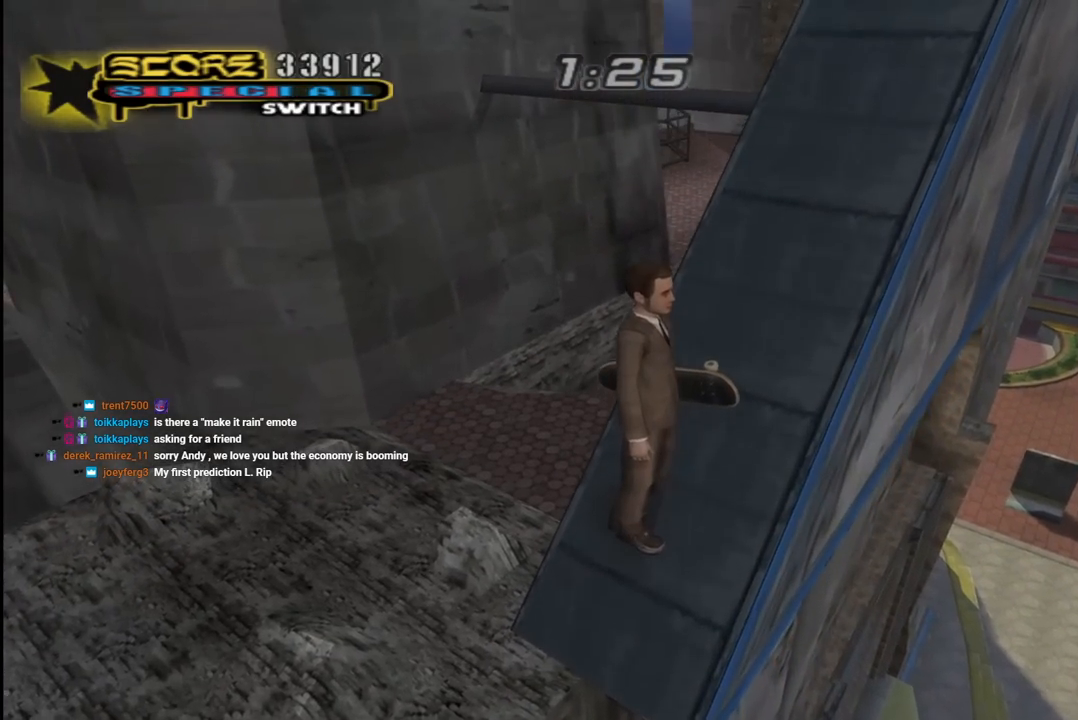
{"buttons": ["DPAD_UP", "DPAD_RIGHT"], "left_stick": "center", "right_stick": "center", "events": [[367, "DPAD_RIGHT", "down"], [450, "DPAD_UP", "down"], [467, "right_stick", "center"]]}
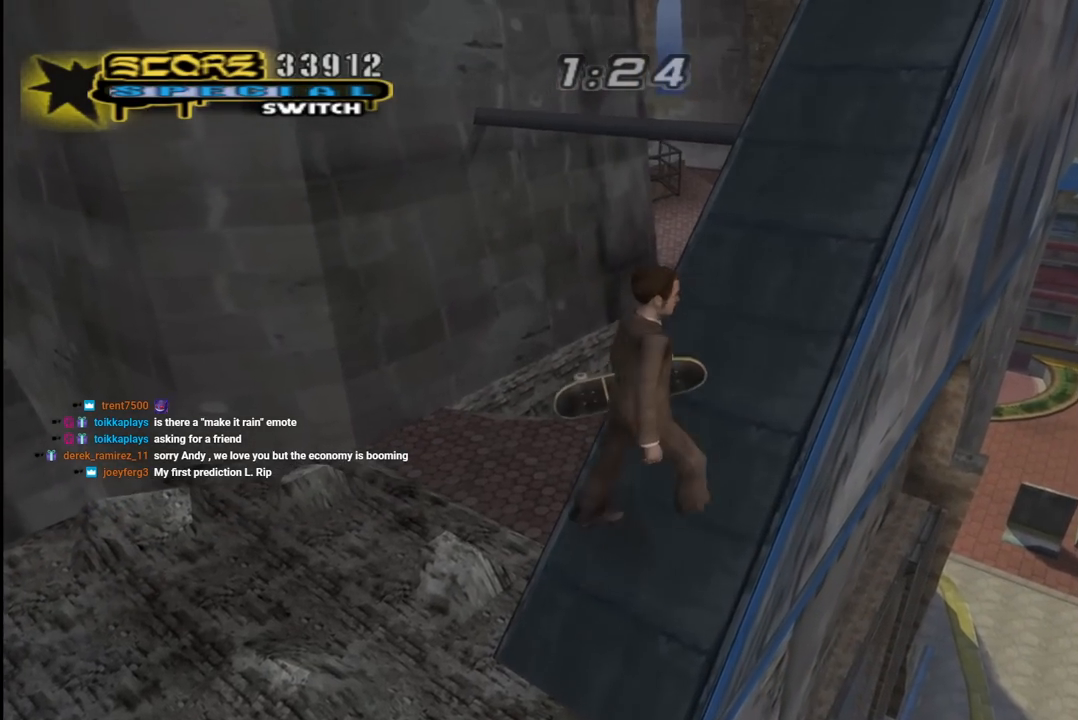
{"buttons": ["DPAD_UP"], "left_stick": "center", "right_stick": "center", "events": [[33, "DPAD_RIGHT", "up"], [183, "DPAD_RIGHT", "down"], [450, "DPAD_RIGHT", "up"]]}
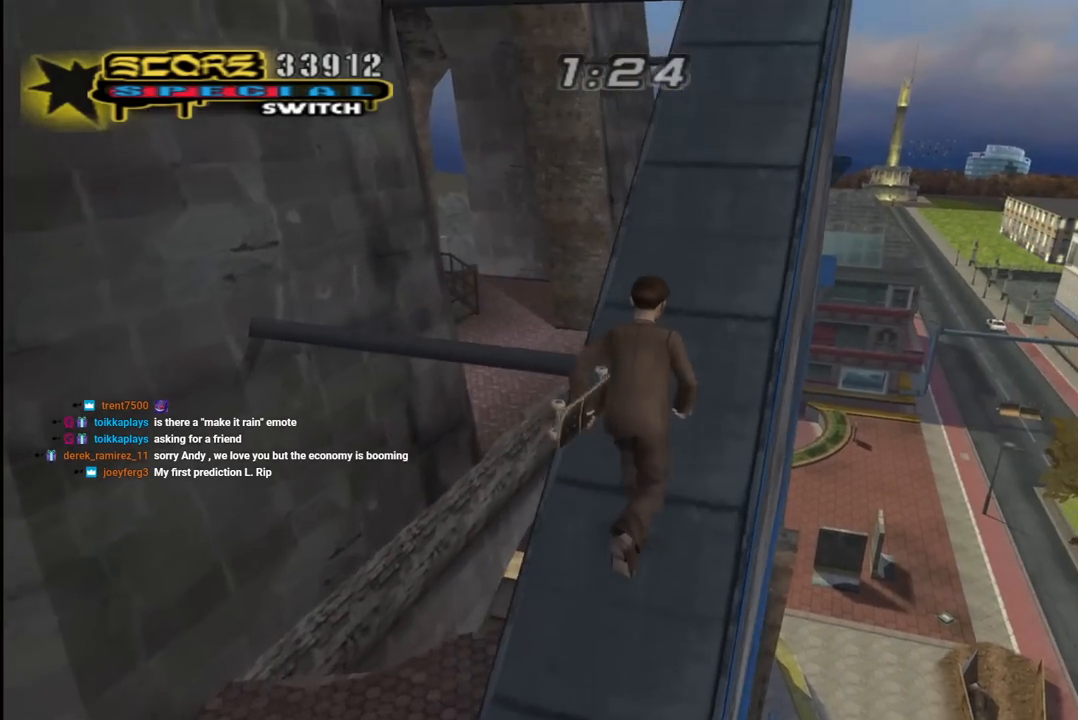
{"buttons": ["DPAD_UP"], "left_stick": "center", "right_stick": "center", "events": [[283, "DPAD_RIGHT", "down"], [400, "DPAD_RIGHT", "up"]]}
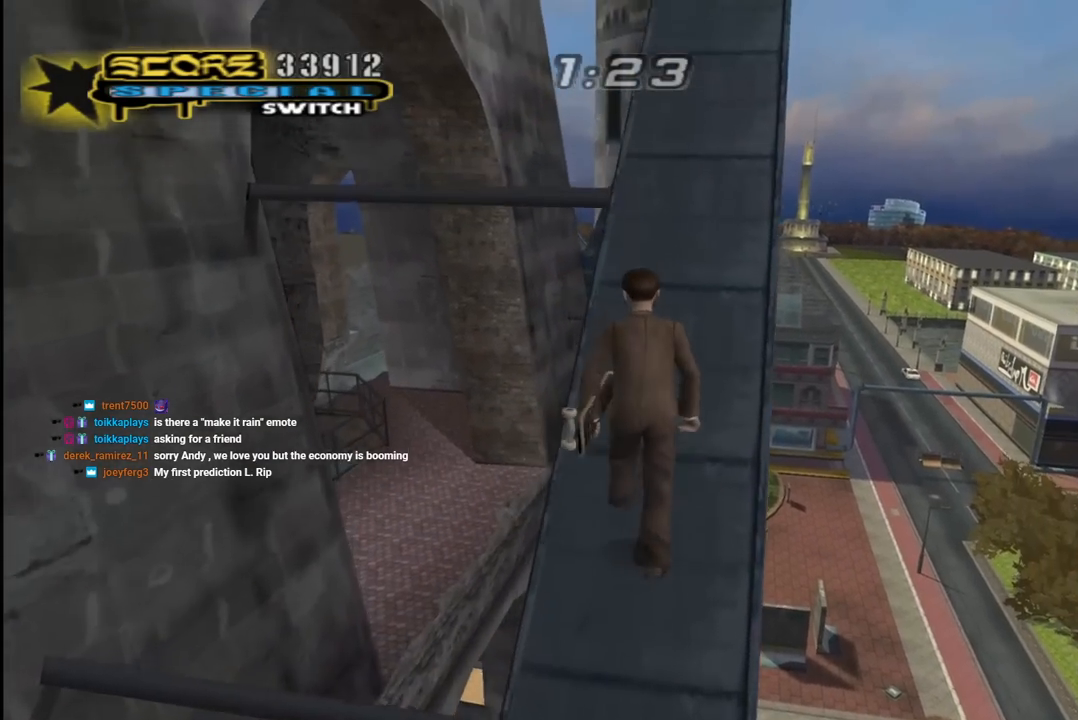
{"buttons": ["DPAD_UP"], "left_stick": "center", "right_stick": "center", "events": [[233, "DPAD_RIGHT", "down"], [350, "DPAD_RIGHT", "up"]]}
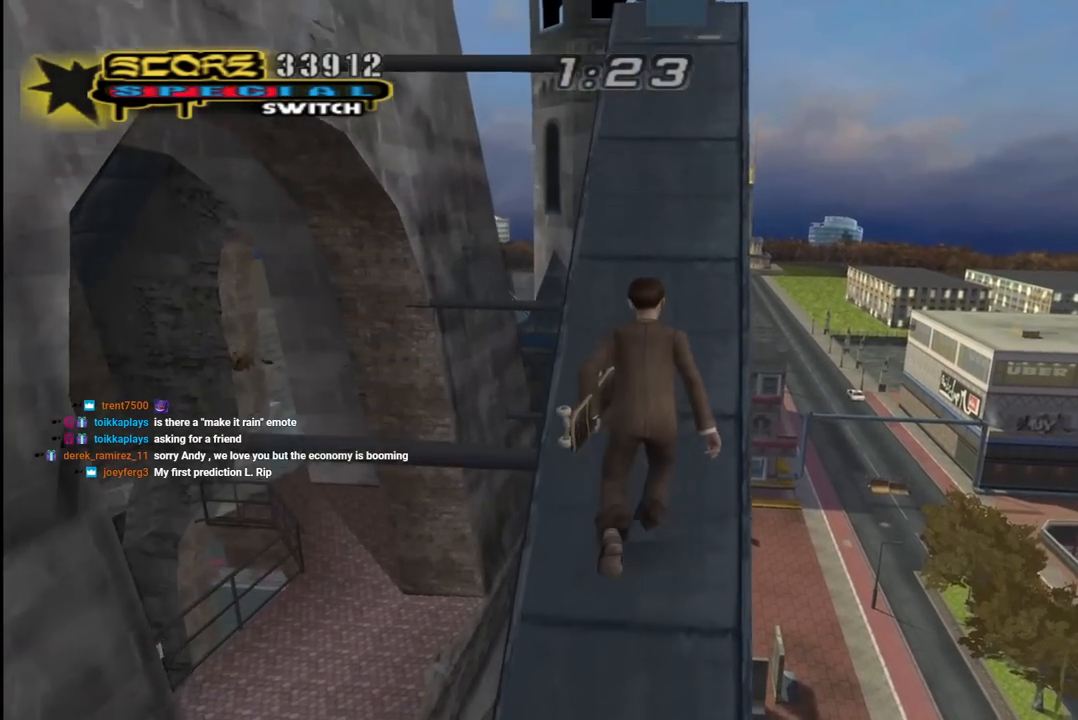
{"buttons": ["DPAD_UP"], "left_stick": "center", "right_stick": "center", "events": [[333, "DPAD_RIGHT", "down"], [433, "DPAD_RIGHT", "up"]]}
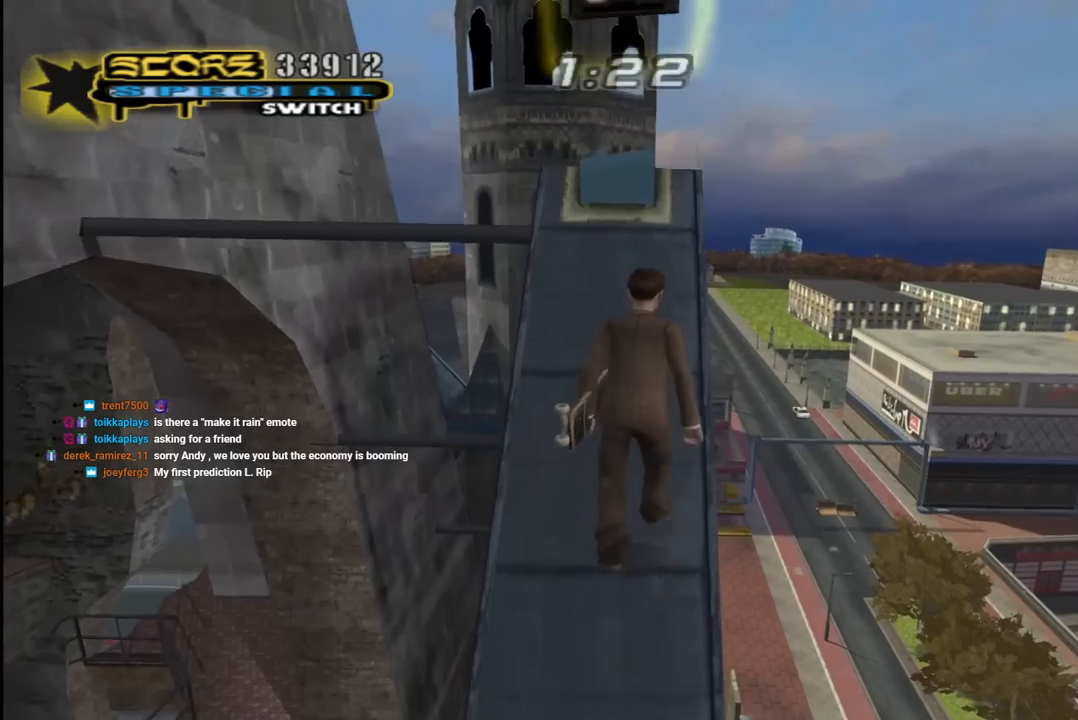
{"buttons": ["DPAD_UP"], "left_stick": "center", "right_stick": "center", "events": []}
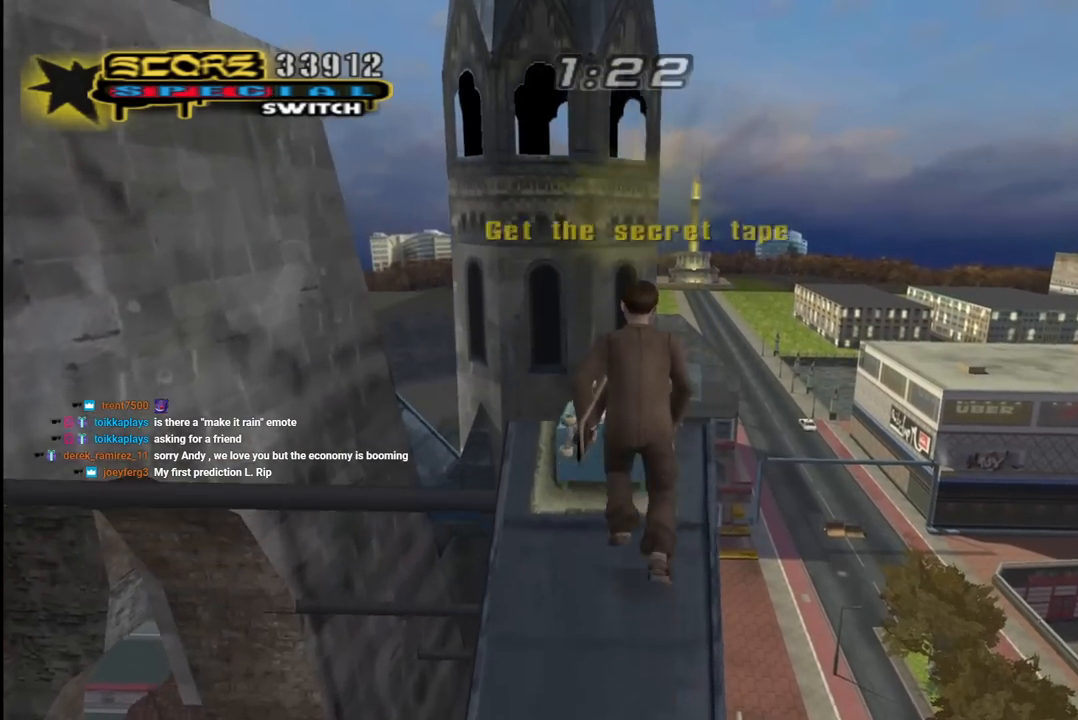
{"buttons": [], "left_stick": "center", "right_stick": "center", "events": [[83, "DPAD_UP", "up"]]}
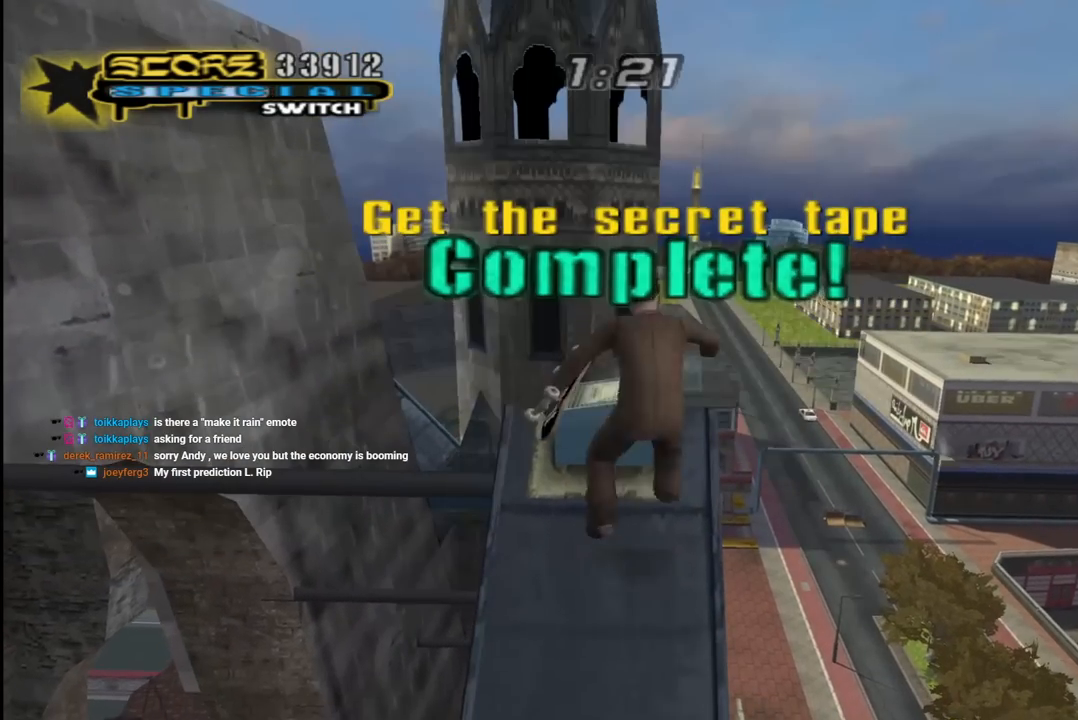
{"buttons": [], "left_stick": "center", "right_stick": "center", "events": []}
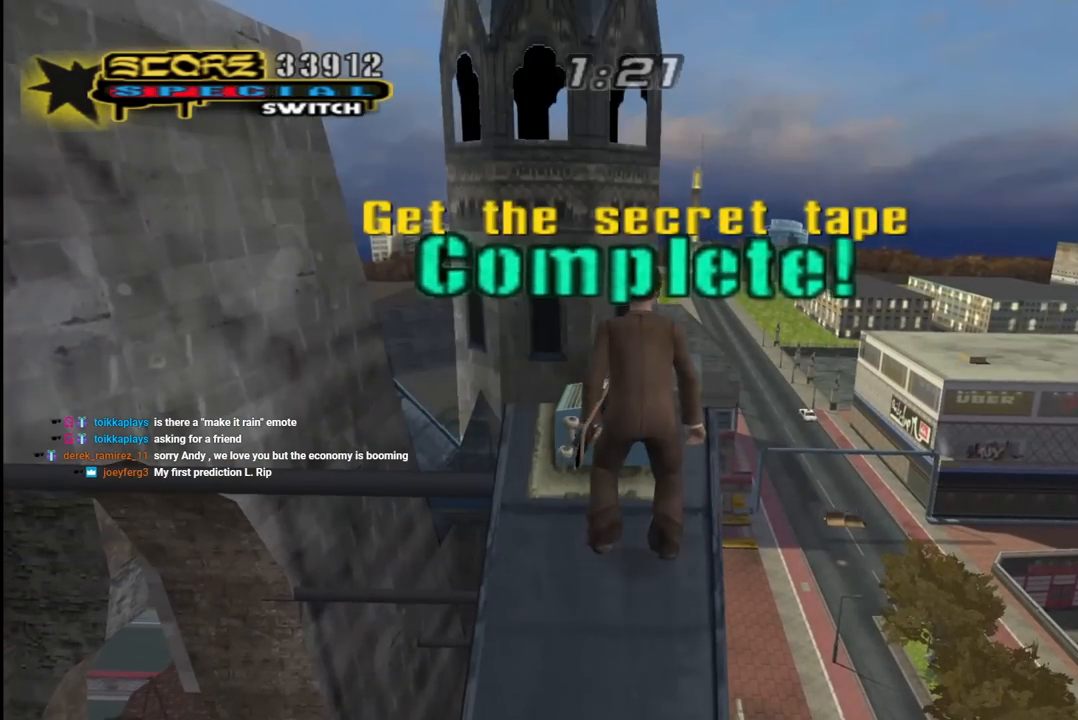
{"buttons": [], "left_stick": "center", "right_stick": "down-right", "events": [[17, "right_stick", "down-right"]]}
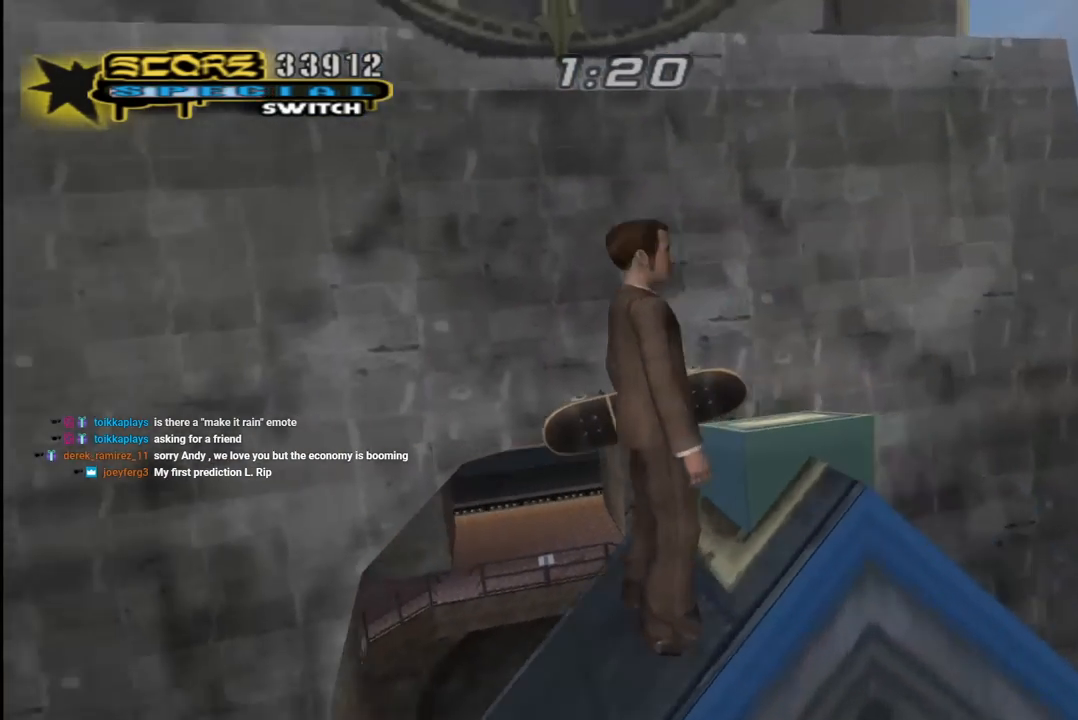
{"buttons": ["DPAD_UP", "DPAD_LEFT"], "left_stick": "center", "right_stick": "center", "events": [[367, "right_stick", "center"], [400, "DPAD_LEFT", "down"], [400, "DPAD_UP", "down"]]}
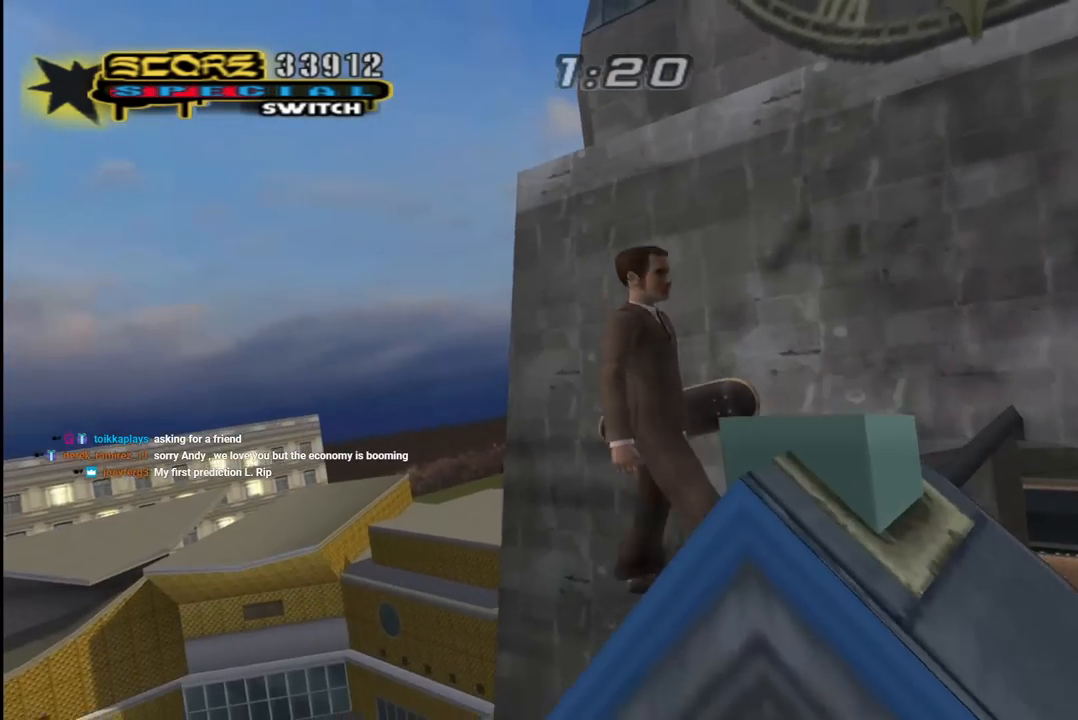
{"buttons": ["CROSS", "R2", "DPAD_DOWN", "DPAD_LEFT"], "left_stick": "center", "right_stick": "center", "events": [[17, "CROSS", "down"], [150, "CROSS", "up"], [233, "CROSS", "down"], [267, "DPAD_UP", "up"], [317, "R2", "down"], [350, "DPAD_DOWN", "down"]]}
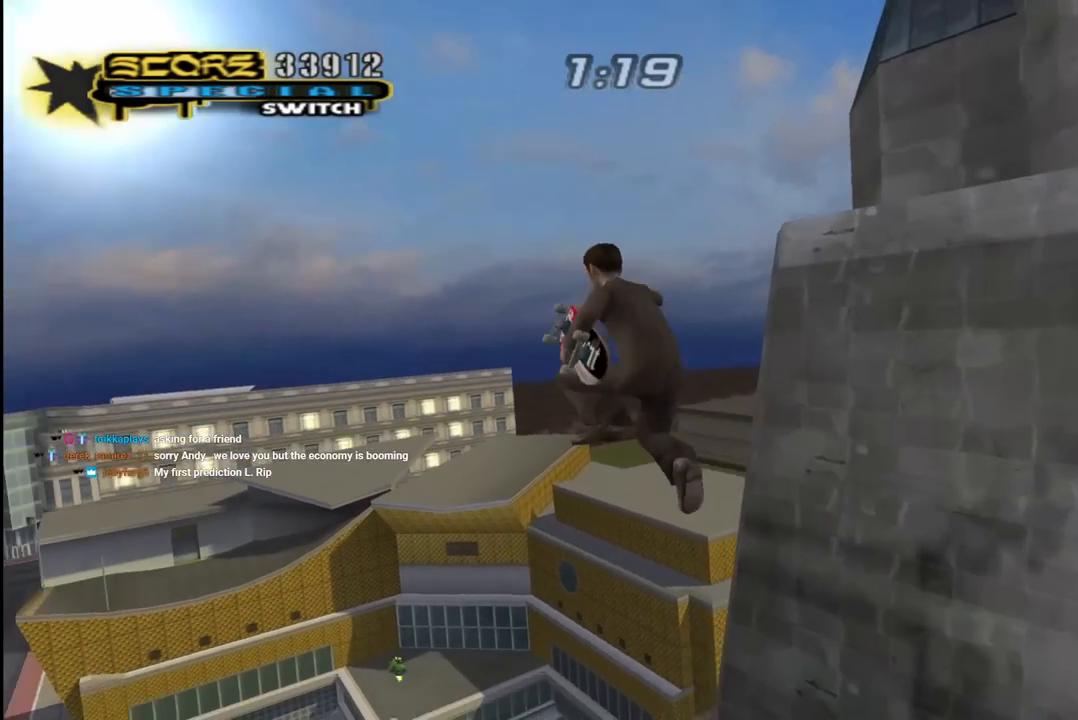
{"buttons": ["CROSS", "DPAD_UP", "DPAD_LEFT"], "left_stick": "center", "right_stick": "center", "events": [[83, "R2", "up"], [167, "R2", "down"], [300, "DPAD_DOWN", "up"], [317, "R2", "up"], [367, "DPAD_UP", "down"]]}
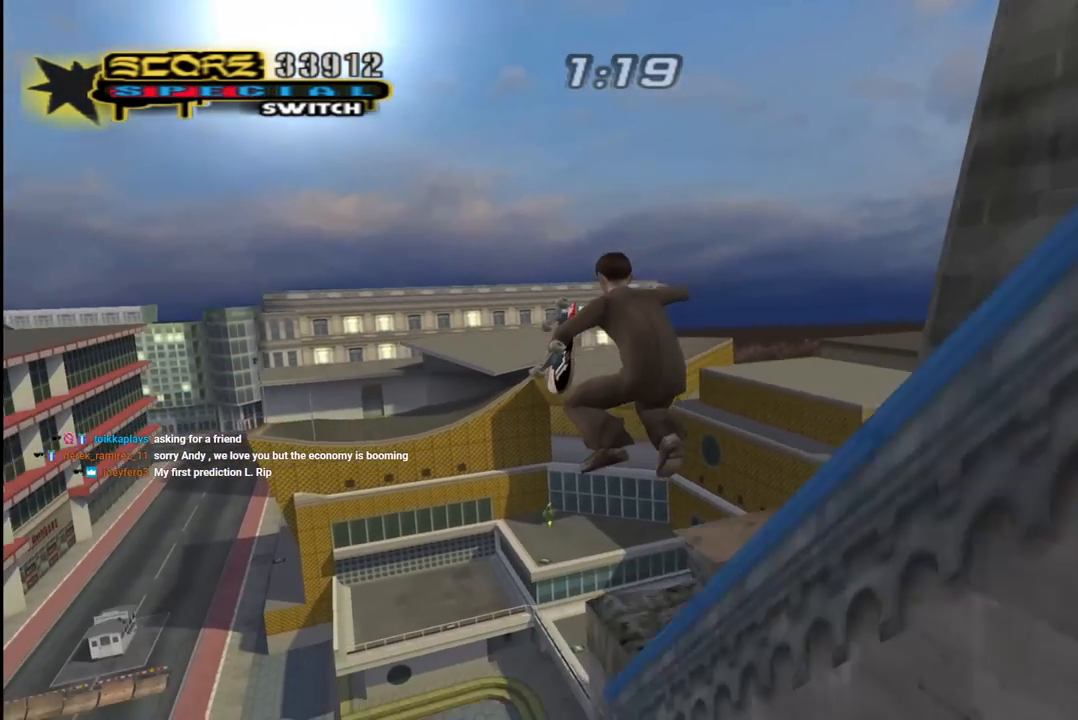
{"buttons": ["CROSS", "DPAD_UP"], "left_stick": "center", "right_stick": "center", "events": [[117, "DPAD_LEFT", "up"], [233, "R1", "down"], [250, "L1", "down"], [467, "L1", "up"], [467, "R1", "up"]]}
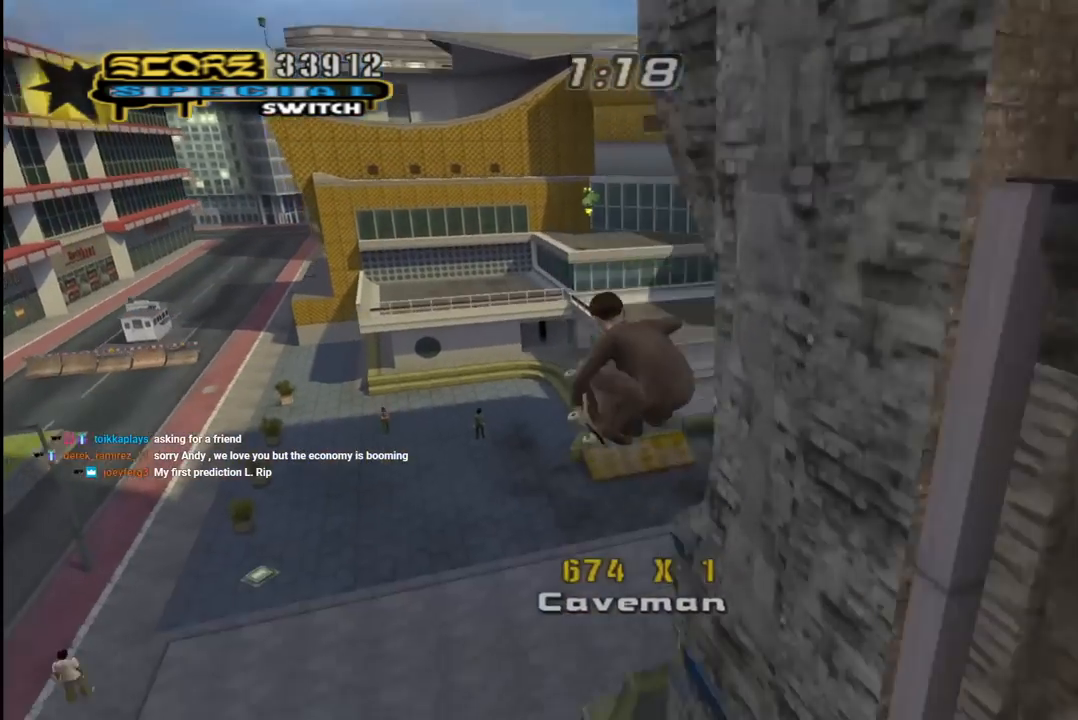
{"buttons": ["CROSS"], "left_stick": "center", "right_stick": "center", "events": [[50, "DPAD_UP", "up"]]}
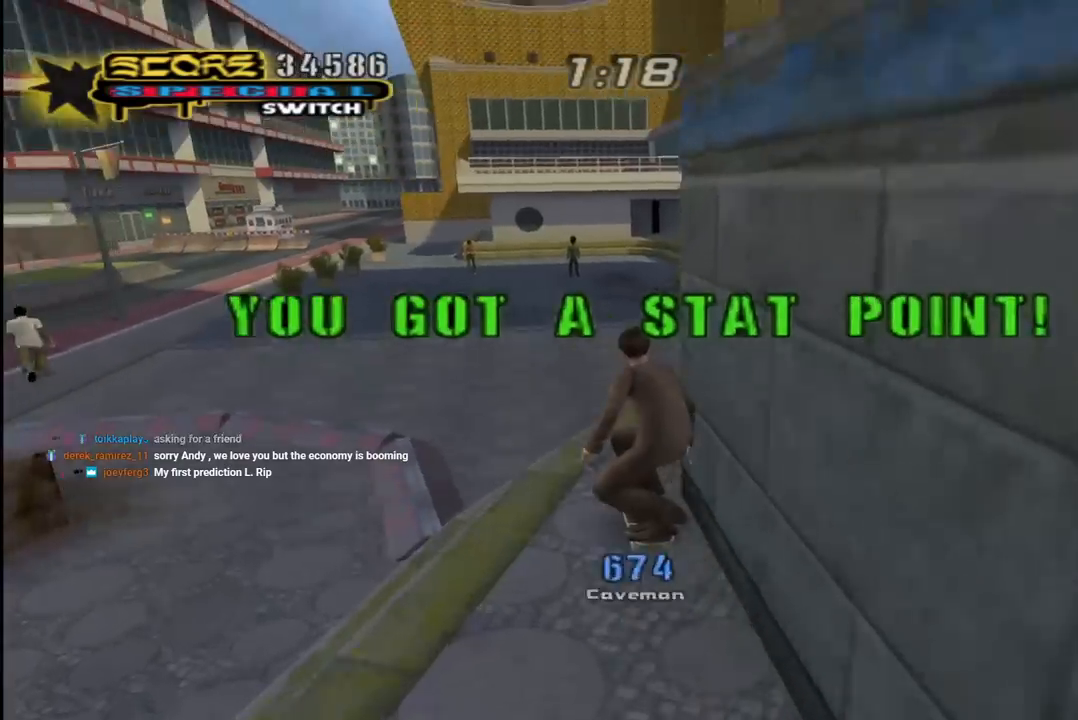
{"buttons": ["CROSS"], "left_stick": "center", "right_stick": "center", "events": [[167, "CROSS", "up"], [200, "DPAD_RIGHT", "down"], [267, "CROSS", "down"], [283, "DPAD_RIGHT", "up"]]}
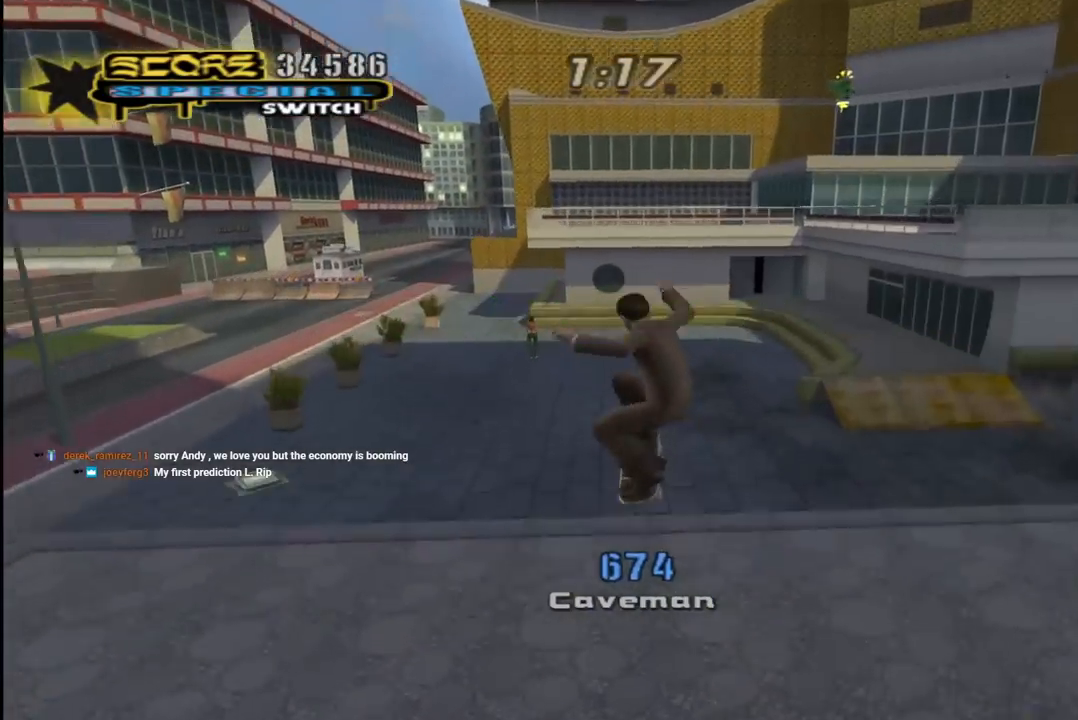
{"buttons": ["CROSS", "DPAD_RIGHT"], "left_stick": "center", "right_stick": "center", "events": [[250, "R1", "down"], [333, "R1", "up"], [450, "DPAD_RIGHT", "down"]]}
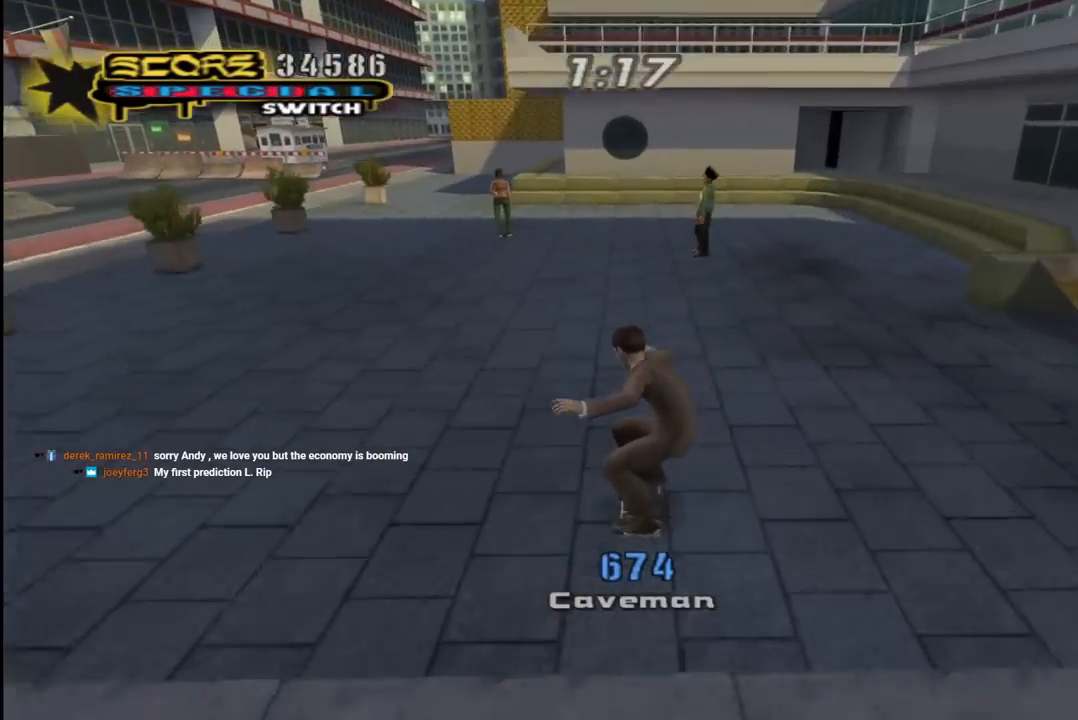
{"buttons": ["CROSS"], "left_stick": "center", "right_stick": "center", "events": [[17, "DPAD_DOWN", "down"], [83, "DPAD_DOWN", "up"], [83, "DPAD_RIGHT", "up"], [183, "DPAD_DOWN", "down"], [183, "DPAD_LEFT", "down"], [417, "DPAD_DOWN", "up"], [450, "DPAD_LEFT", "up"]]}
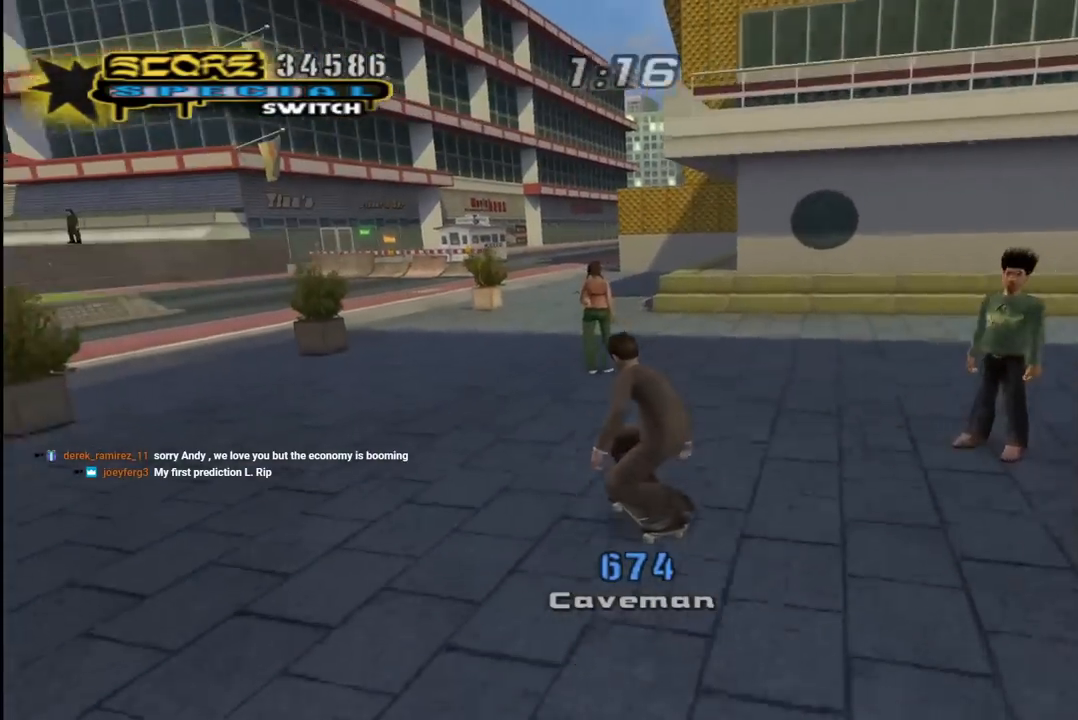
{"buttons": [], "left_stick": "center", "right_stick": "down-left", "events": [[83, "DPAD_RIGHT", "down"], [117, "DPAD_RIGHT", "up"], [150, "CROSS", "up"], [217, "right_stick", "down-left"]]}
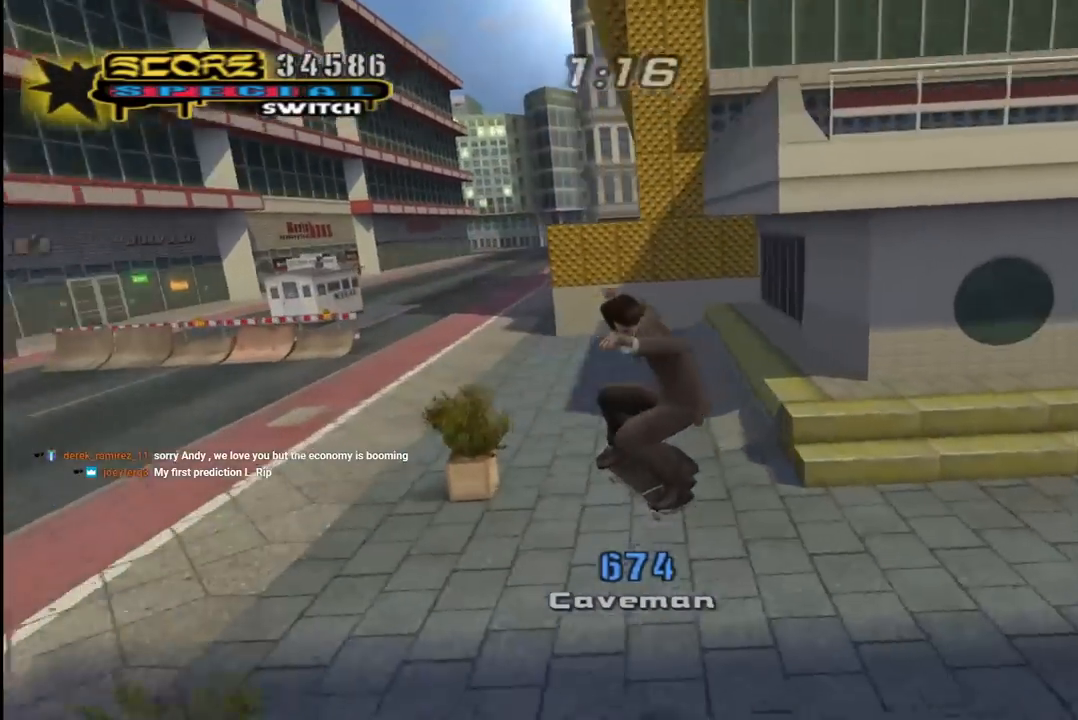
{"buttons": ["CROSS", "DPAD_DOWN", "DPAD_RIGHT"], "left_stick": "center", "right_stick": "center", "events": [[100, "right_stick", "center"], [150, "CROSS", "down"], [267, "DPAD_RIGHT", "down"], [417, "DPAD_DOWN", "down"]]}
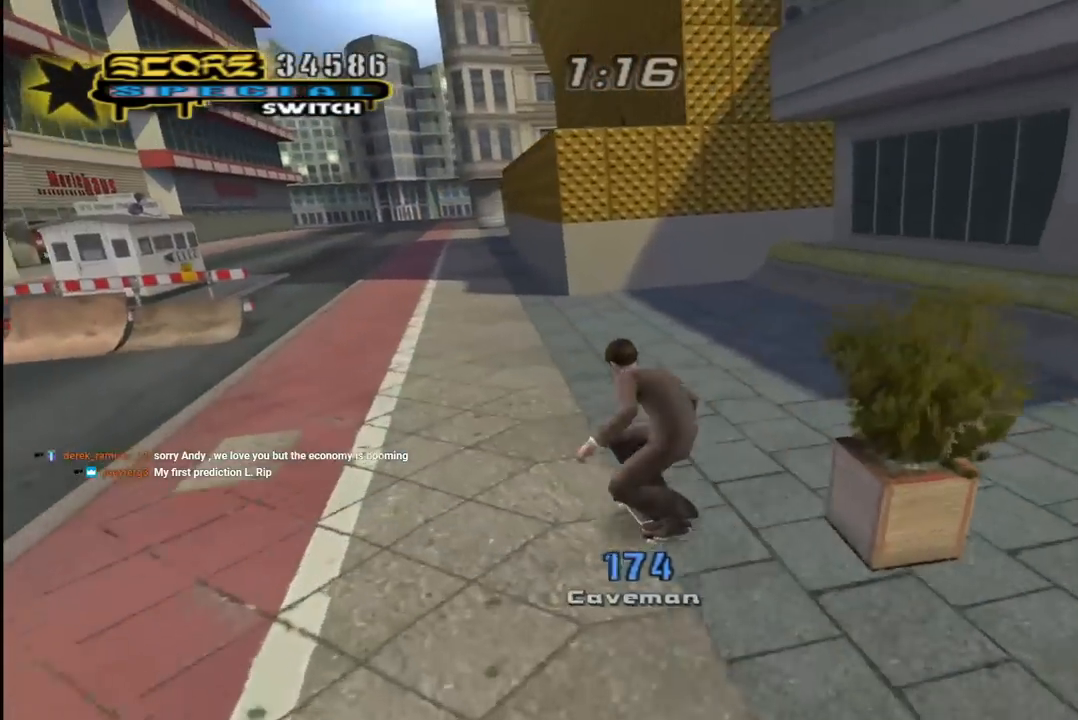
{"buttons": ["CROSS", "DPAD_DOWN", "DPAD_RIGHT"], "left_stick": "center", "right_stick": "center", "events": []}
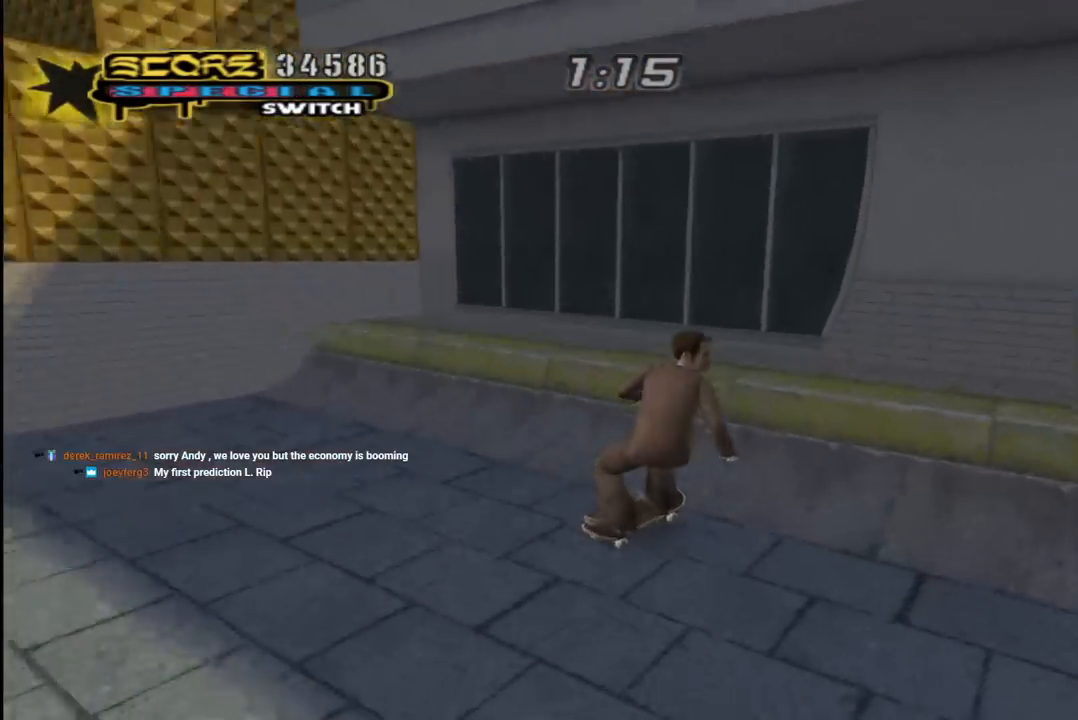
{"buttons": ["CIRCLE", "R1", "R2", "DPAD_RIGHT"], "left_stick": "center", "right_stick": "center", "events": [[33, "DPAD_DOWN", "up"], [83, "DPAD_RIGHT", "up"], [250, "CROSS", "up"], [300, "DPAD_RIGHT", "down"], [350, "CIRCLE", "down"], [350, "R1", "down"], [367, "R2", "down"]]}
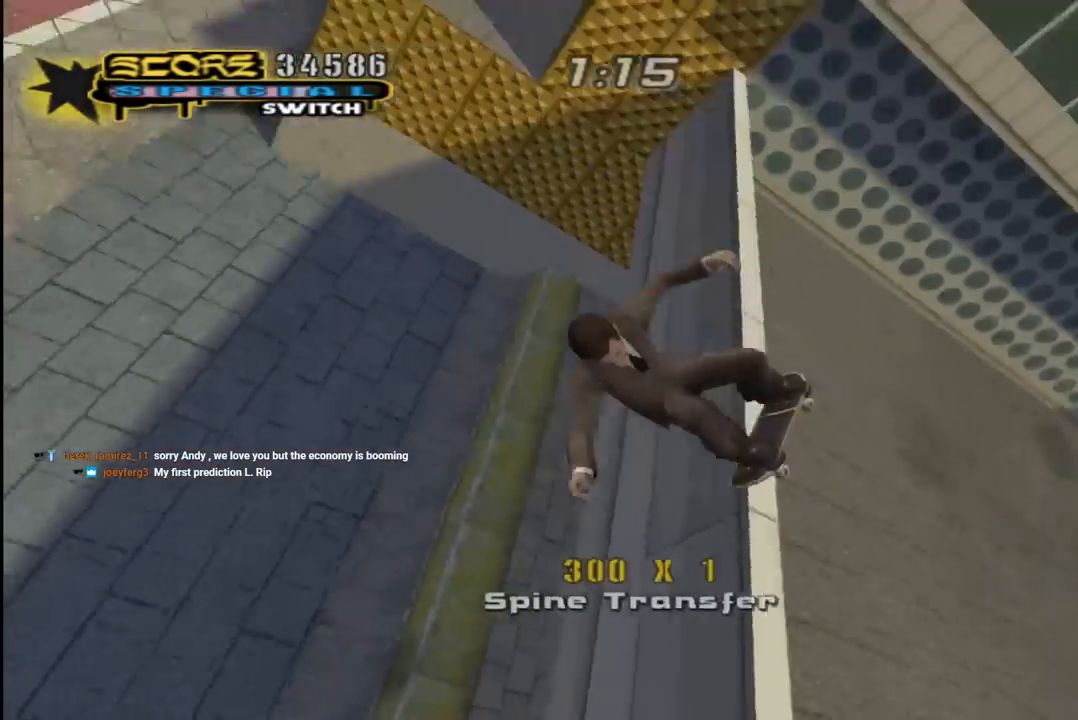
{"buttons": ["CIRCLE", "R1", "R2", "DPAD_RIGHT"], "left_stick": "center", "right_stick": "center", "events": []}
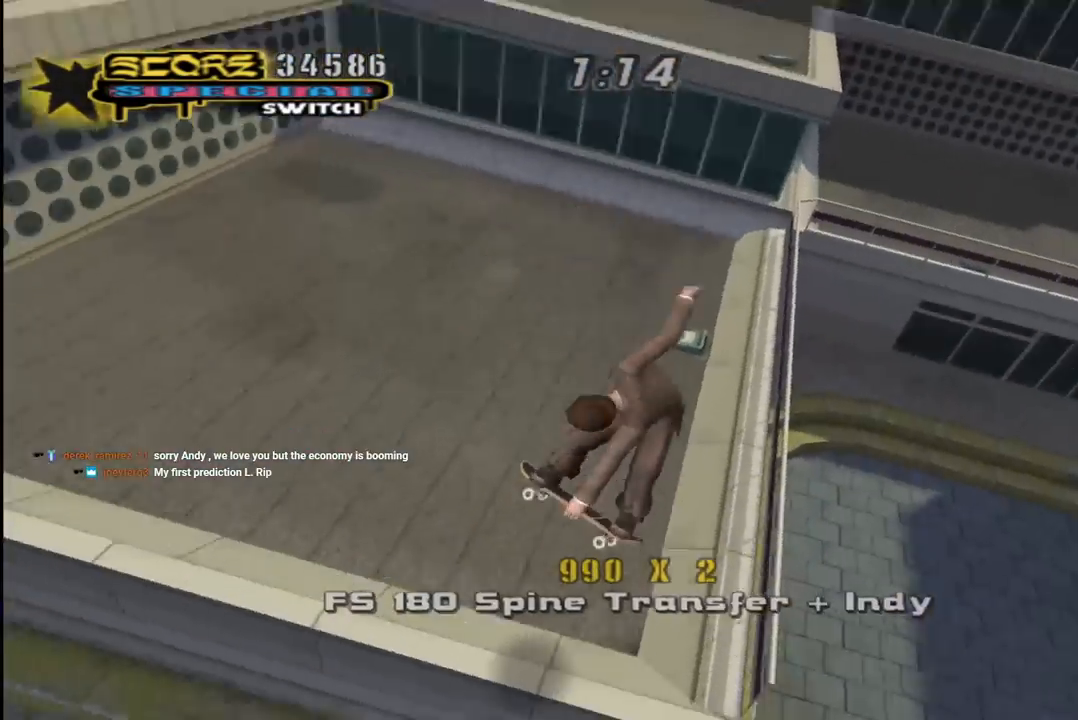
{"buttons": ["CROSS", "DPAD_LEFT"], "left_stick": "center", "right_stick": "center", "events": [[150, "DPAD_RIGHT", "up"], [200, "CIRCLE", "up"], [200, "R1", "up"], [233, "R2", "up"], [267, "CROSS", "down"], [383, "DPAD_LEFT", "down"]]}
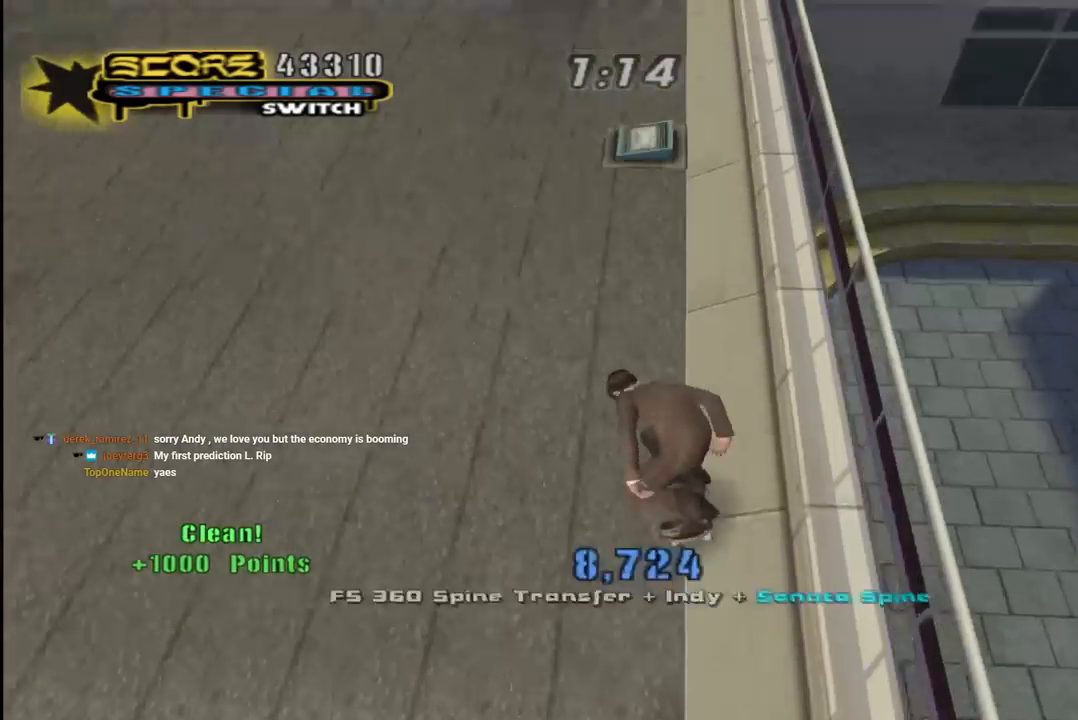
{"buttons": ["CROSS"], "left_stick": "center", "right_stick": "center", "events": [[83, "DPAD_LEFT", "up"], [250, "DPAD_RIGHT", "down"], [350, "DPAD_RIGHT", "up"]]}